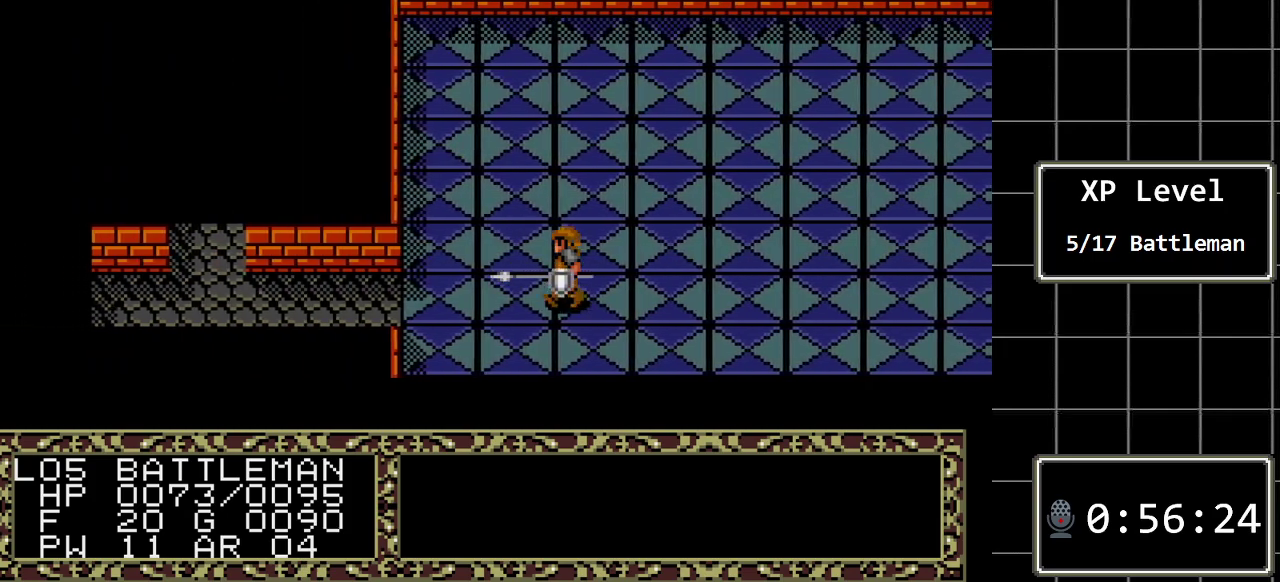
Gameplay with a controller (Xbox layout); each line is a JSON object with the inputs held at the frame after it. "events" lists button and stick changes between this image and that frame as [ms after this image, input, new state], when the widget could be followed in between. Not read: L1 L2 L3 R1 R2 R3.
{"buttons": ["DPAD_LEFT"], "events": []}
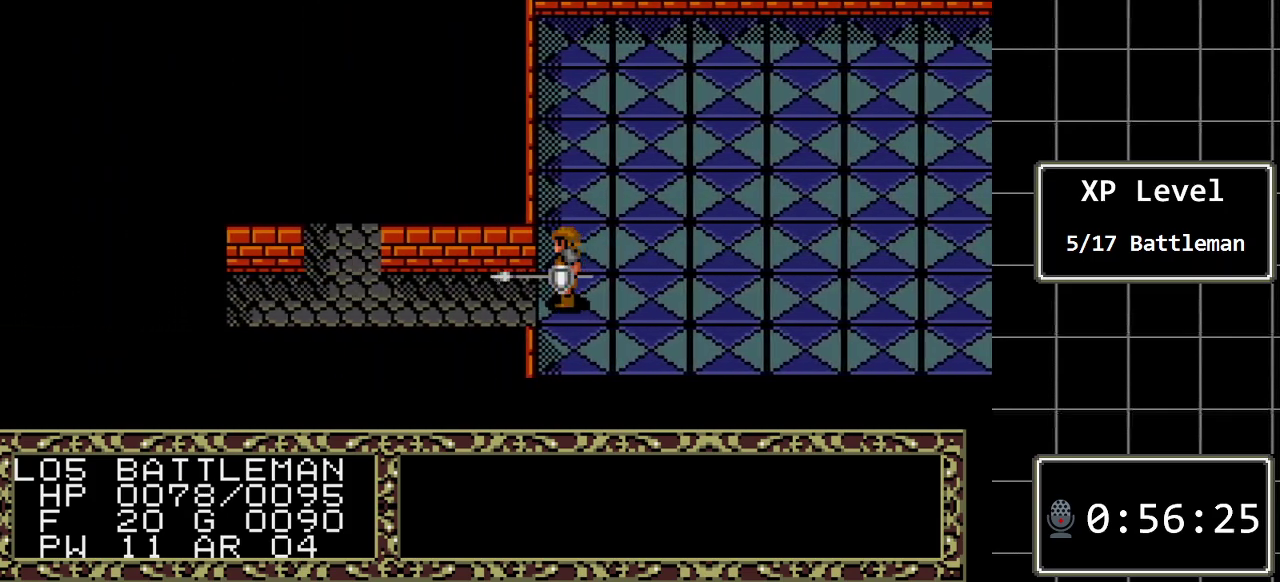
{"buttons": ["DPAD_LEFT"], "events": []}
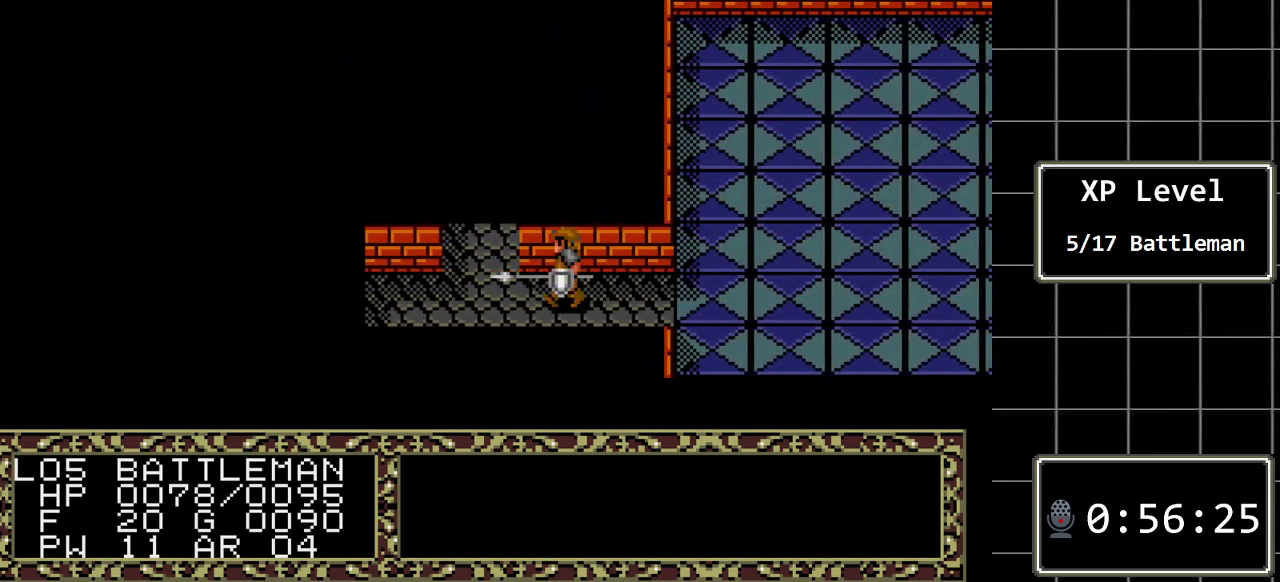
{"buttons": ["DPAD_UP"], "events": [[183, "DPAD_LEFT", "up"], [250, "DPAD_UP", "down"]]}
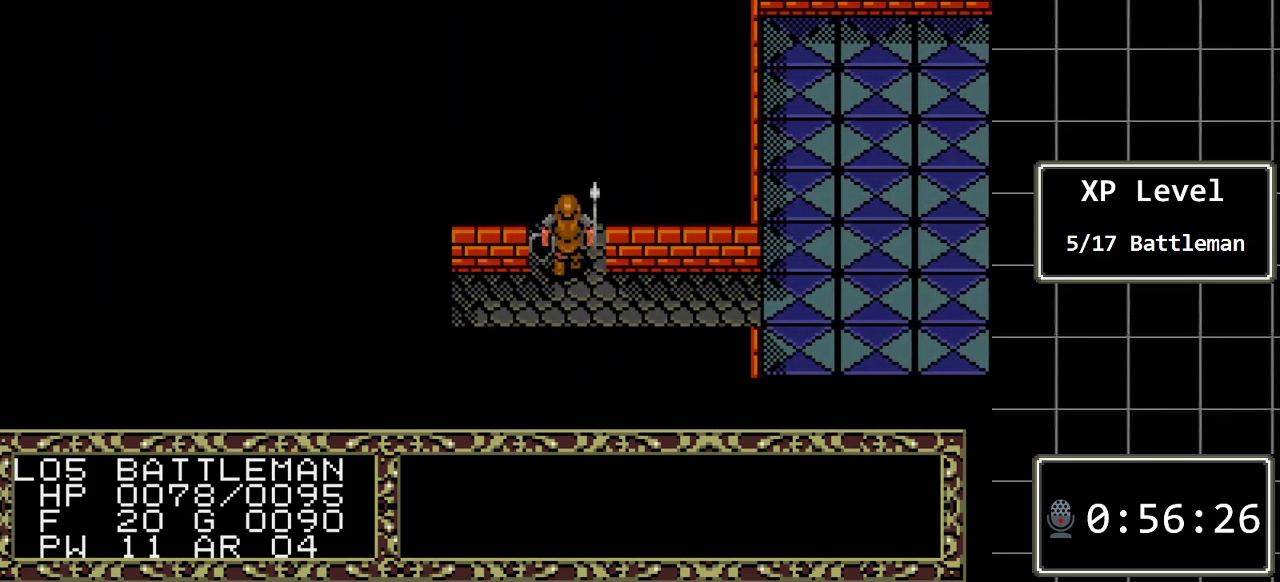
{"buttons": ["DPAD_UP"], "events": []}
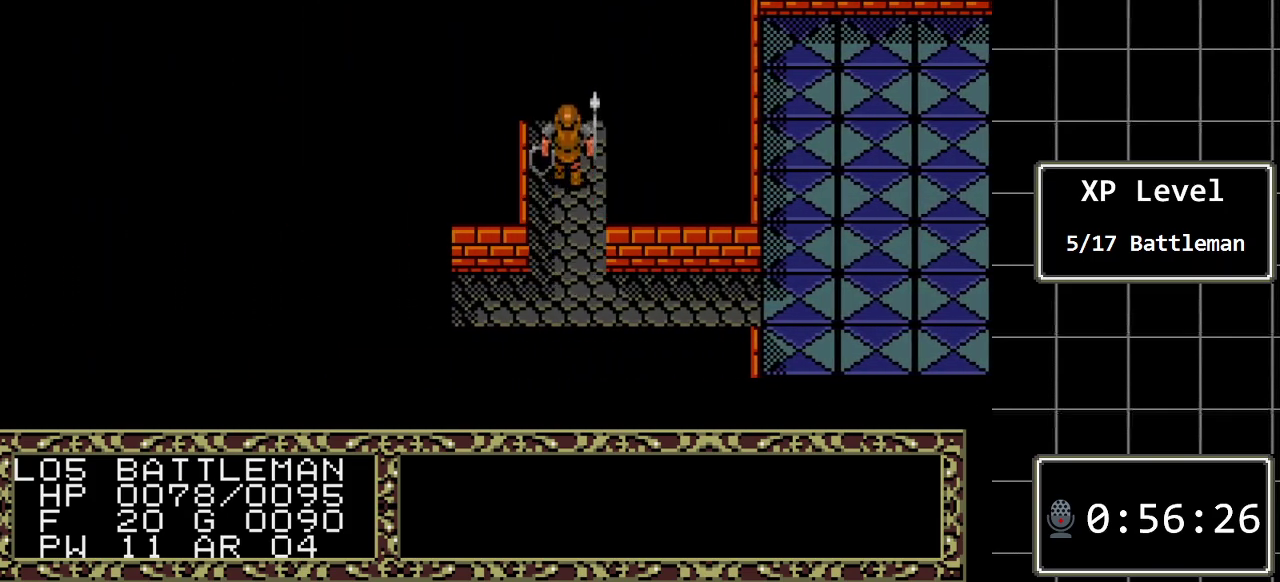
{"buttons": [], "events": [[500, "DPAD_UP", "up"]]}
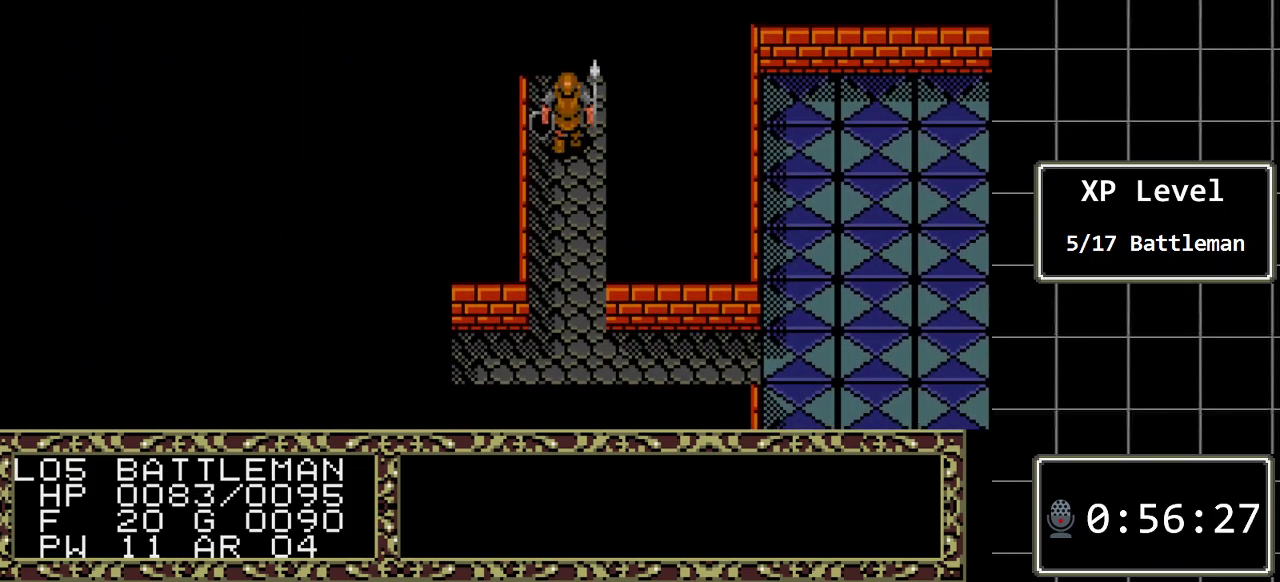
{"buttons": ["DPAD_UP"], "events": [[383, "DPAD_UP", "down"]]}
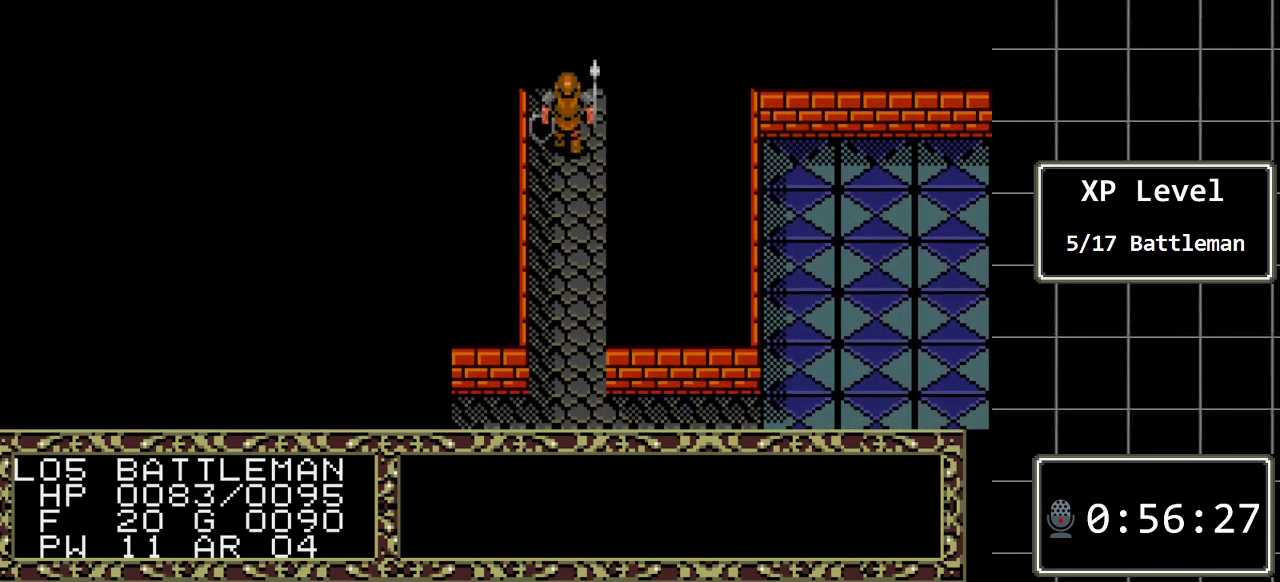
{"buttons": ["DPAD_UP"], "events": []}
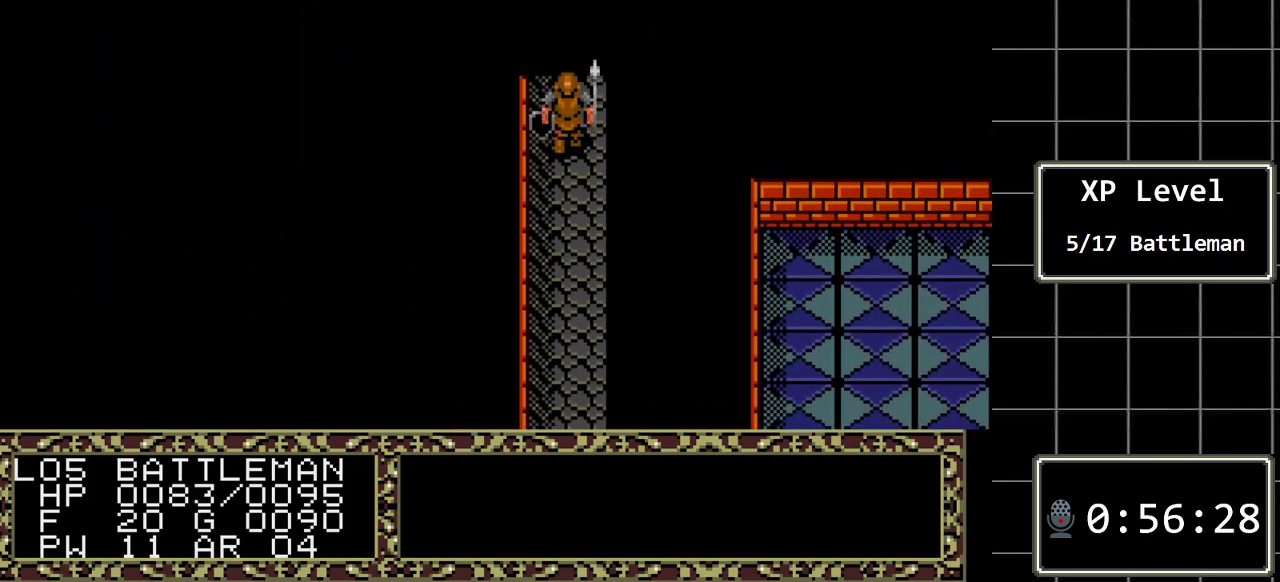
{"buttons": ["DPAD_UP"], "events": [[217, "DPAD_UP", "up"], [467, "DPAD_UP", "down"]]}
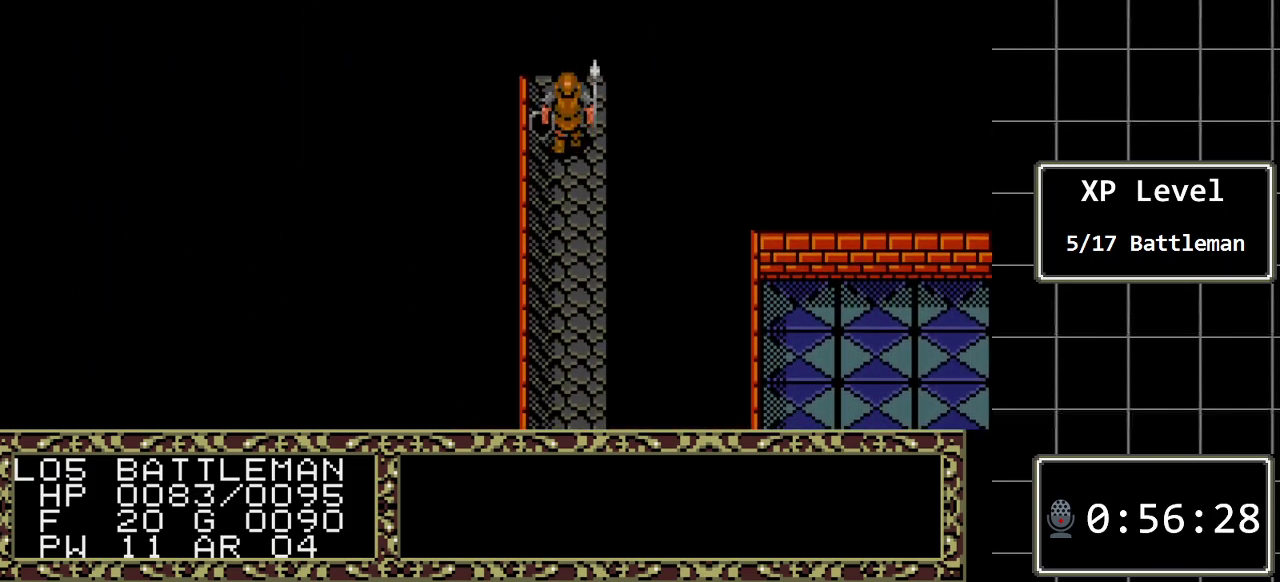
{"buttons": ["DPAD_UP"], "events": []}
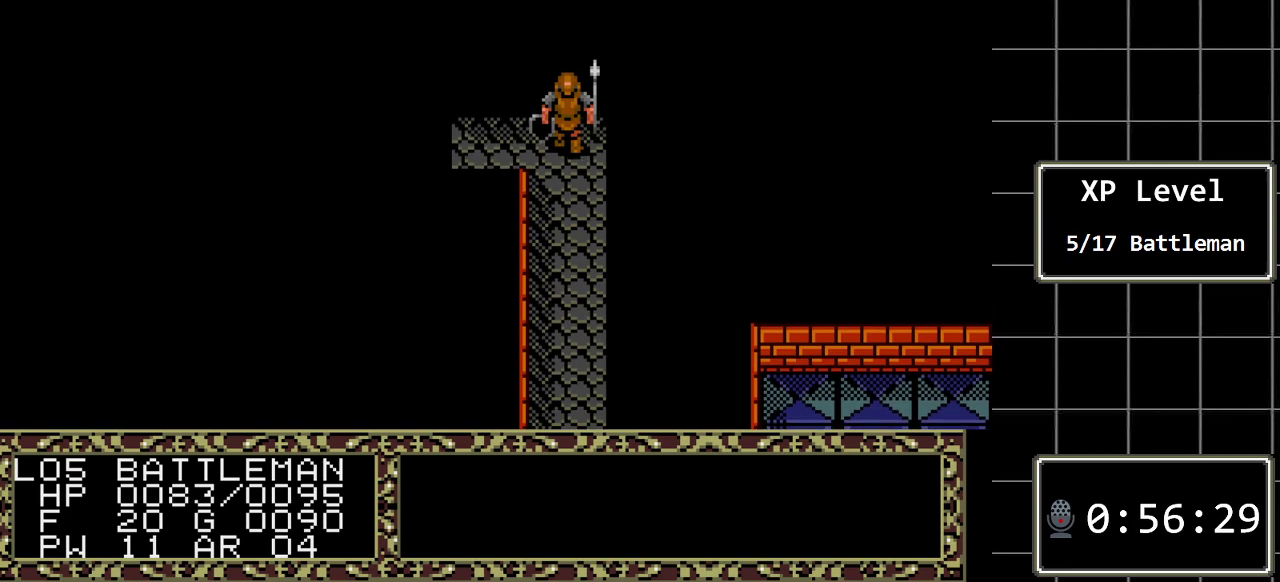
{"buttons": ["DPAD_LEFT"], "events": [[150, "DPAD_UP", "up"], [300, "DPAD_LEFT", "down"]]}
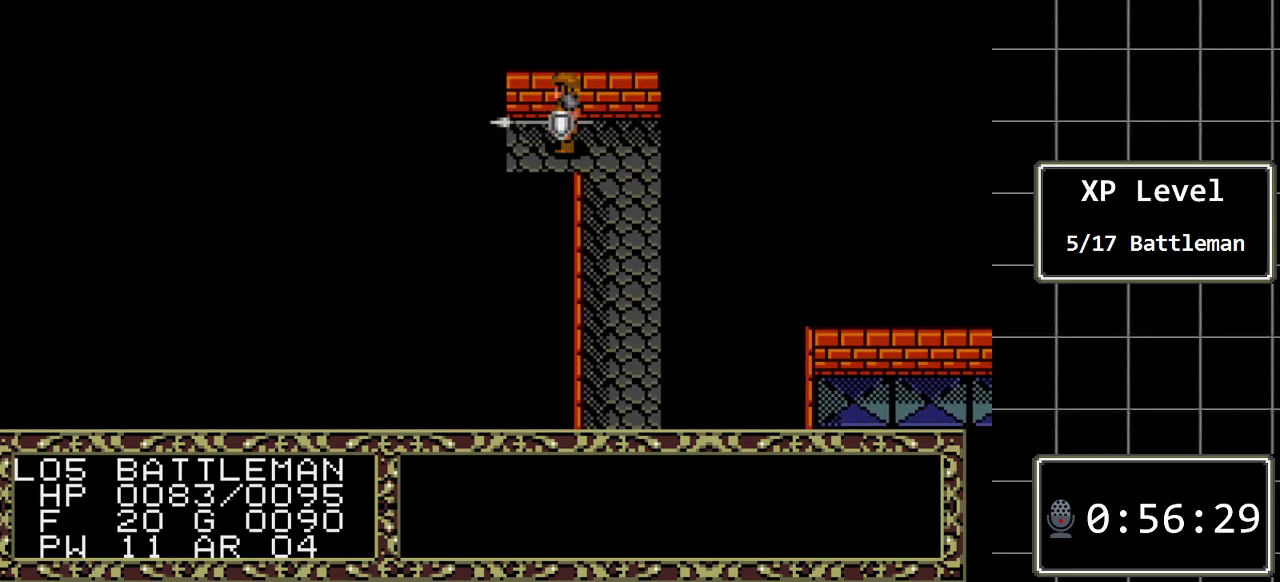
{"buttons": ["DPAD_LEFT"], "events": []}
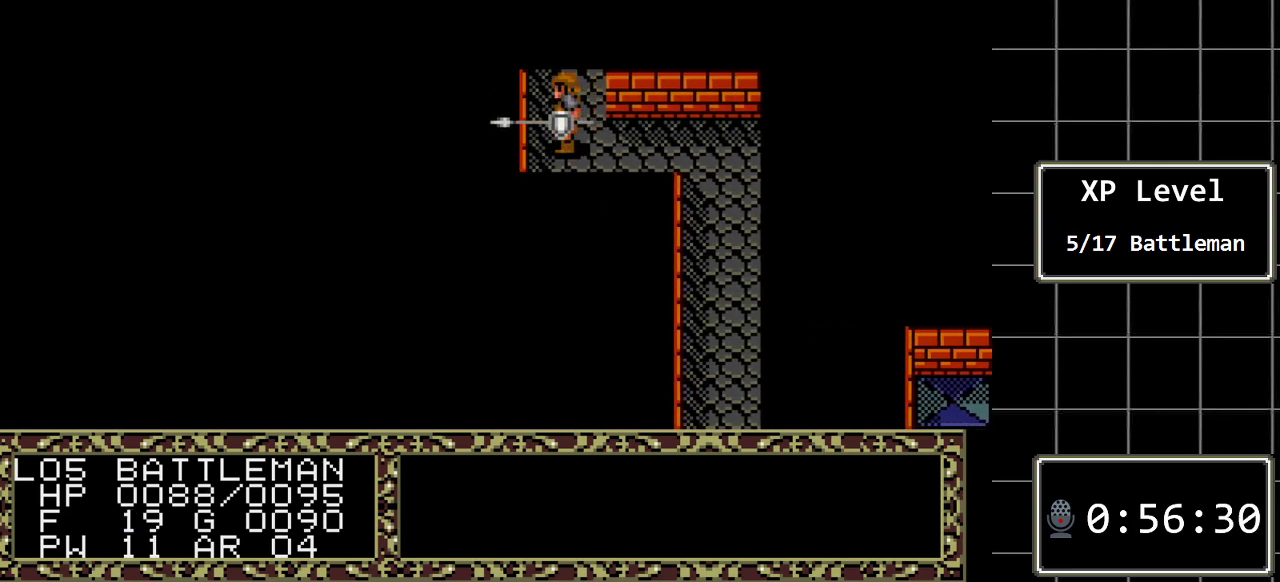
{"buttons": ["DPAD_UP"], "events": [[33, "DPAD_LEFT", "up"], [233, "DPAD_UP", "down"]]}
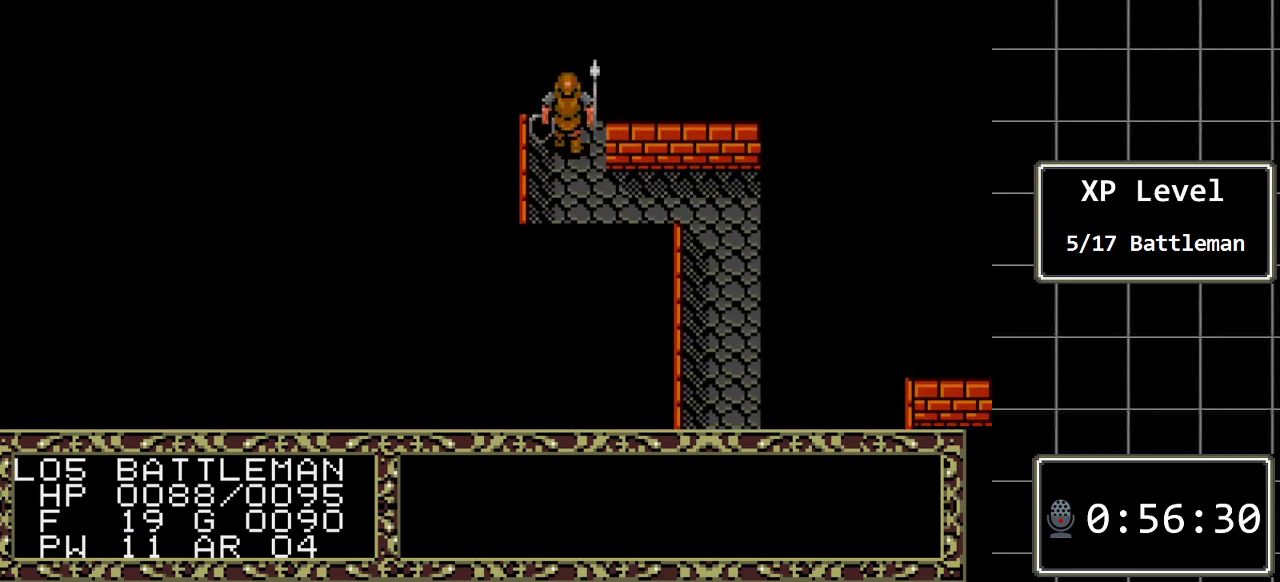
{"buttons": ["DPAD_UP"], "events": []}
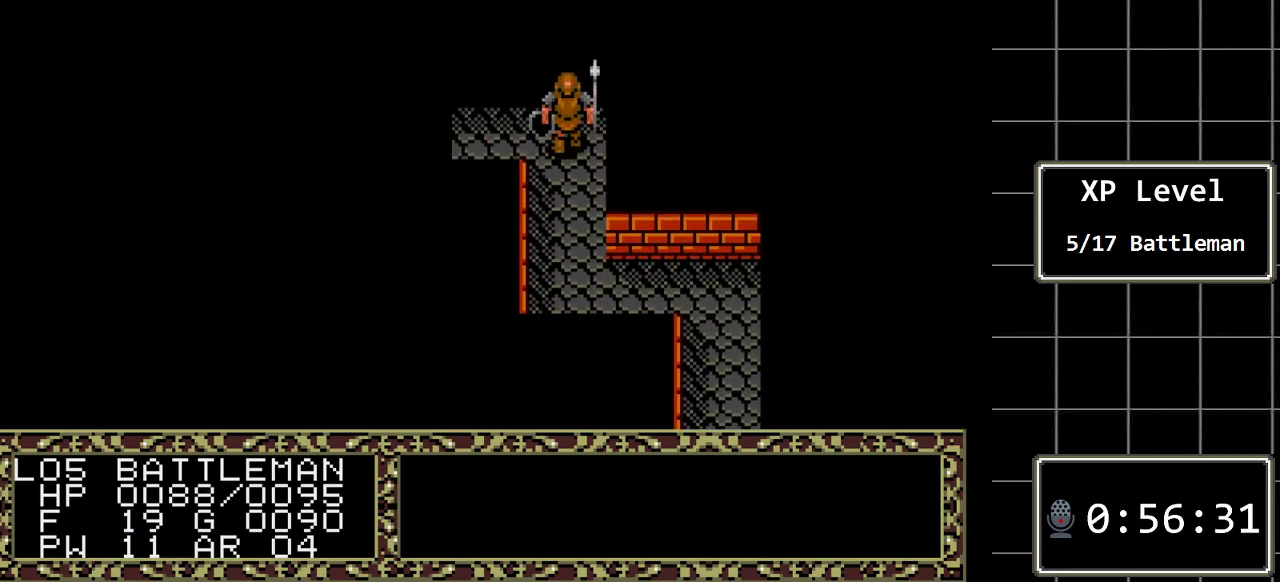
{"buttons": ["DPAD_LEFT"], "events": [[67, "DPAD_UP", "up"], [317, "DPAD_LEFT", "down"]]}
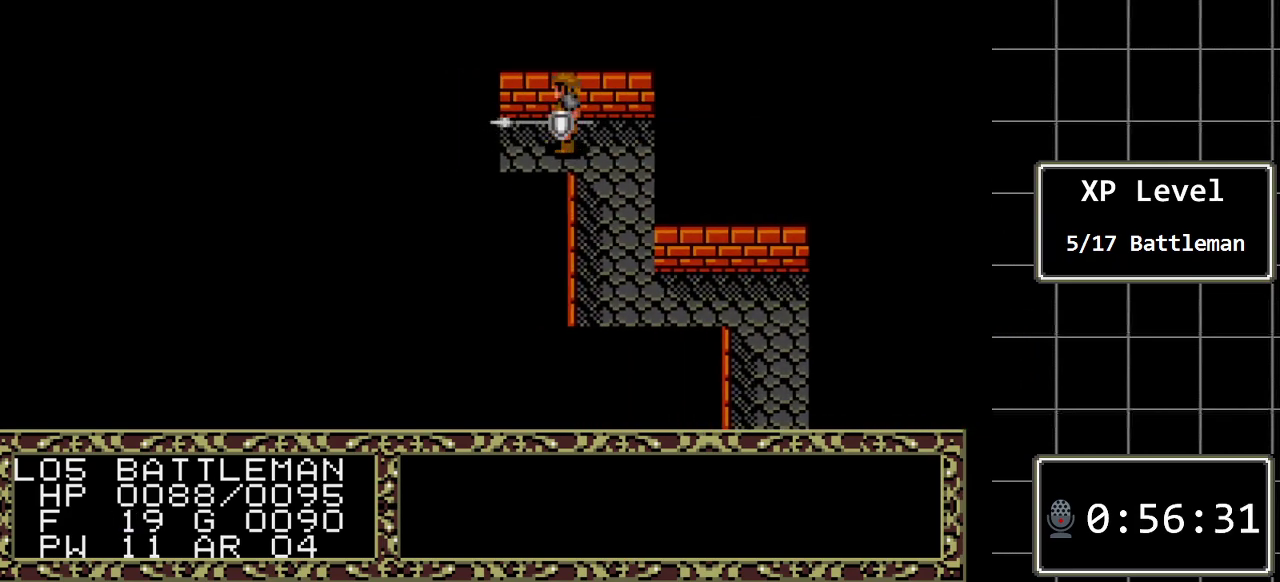
{"buttons": ["DPAD_LEFT"], "events": []}
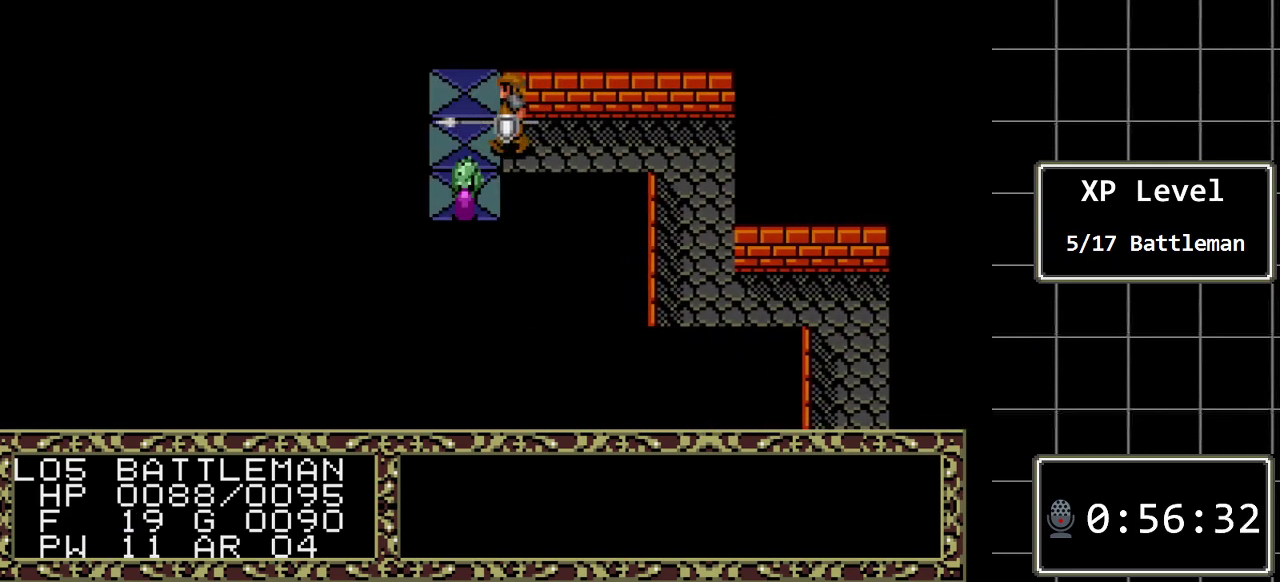
{"buttons": [], "events": [[250, "DPAD_LEFT", "up"]]}
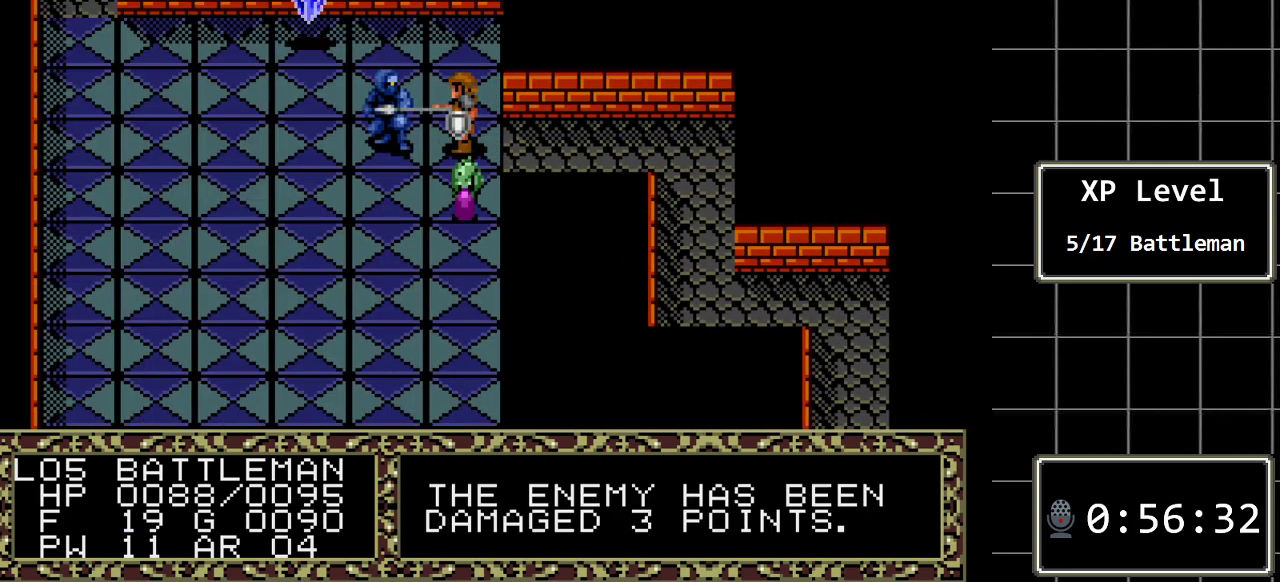
{"buttons": [], "events": []}
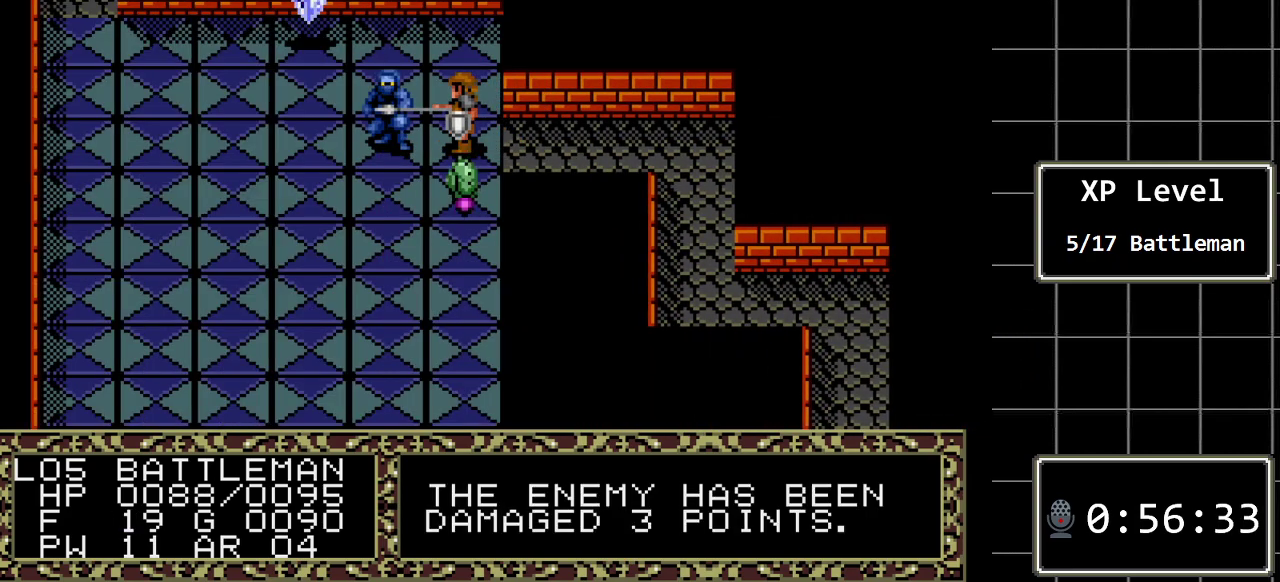
{"buttons": [], "events": []}
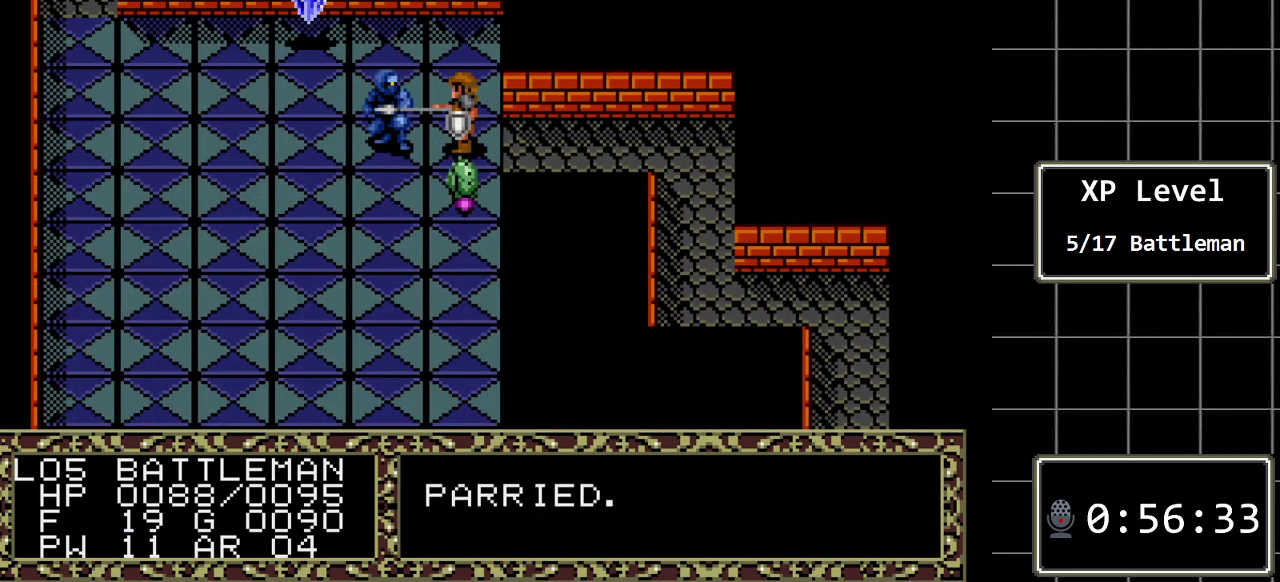
{"buttons": [], "events": [[283, "DPAD_RIGHT", "down"], [417, "DPAD_RIGHT", "up"]]}
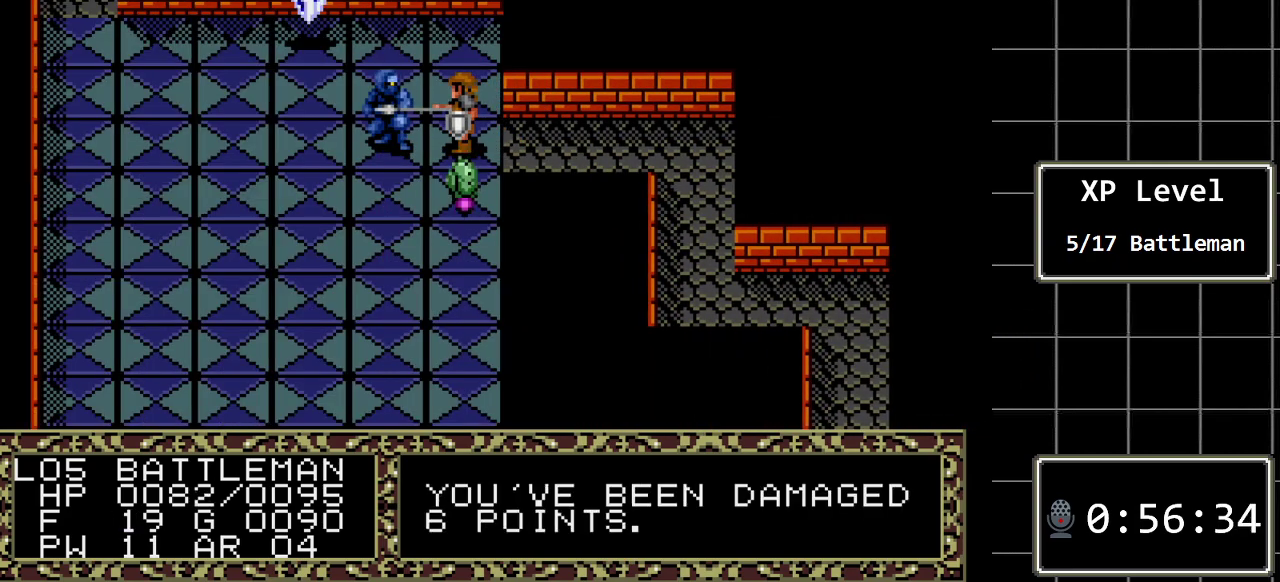
{"buttons": [], "events": []}
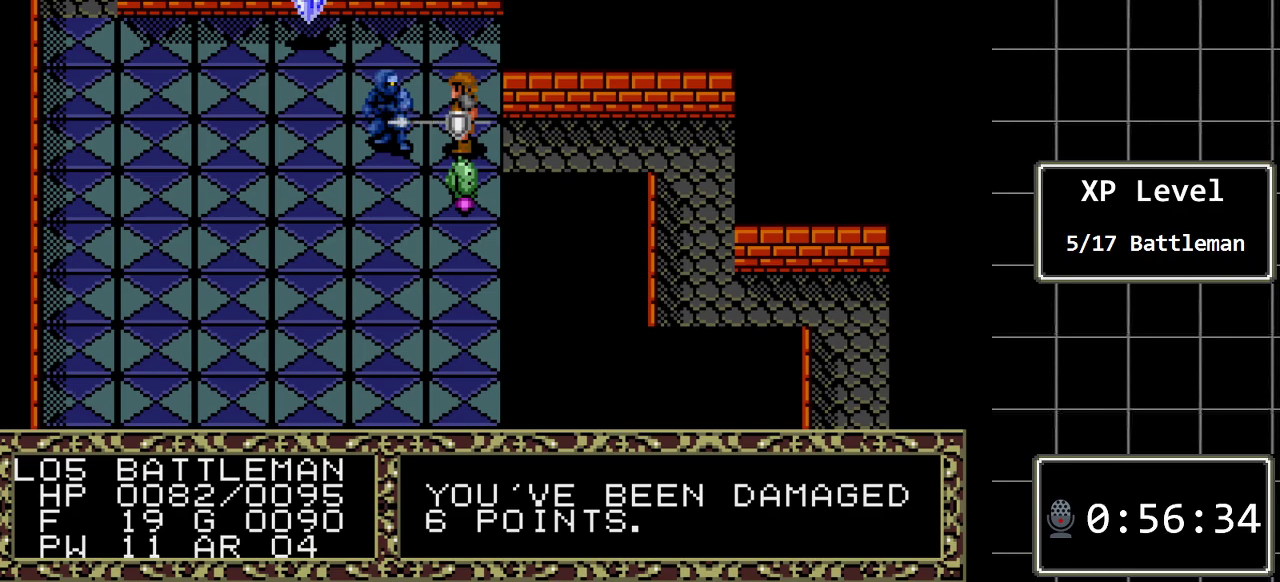
{"buttons": ["DPAD_RIGHT"], "events": [[50, "DPAD_RIGHT", "down"]]}
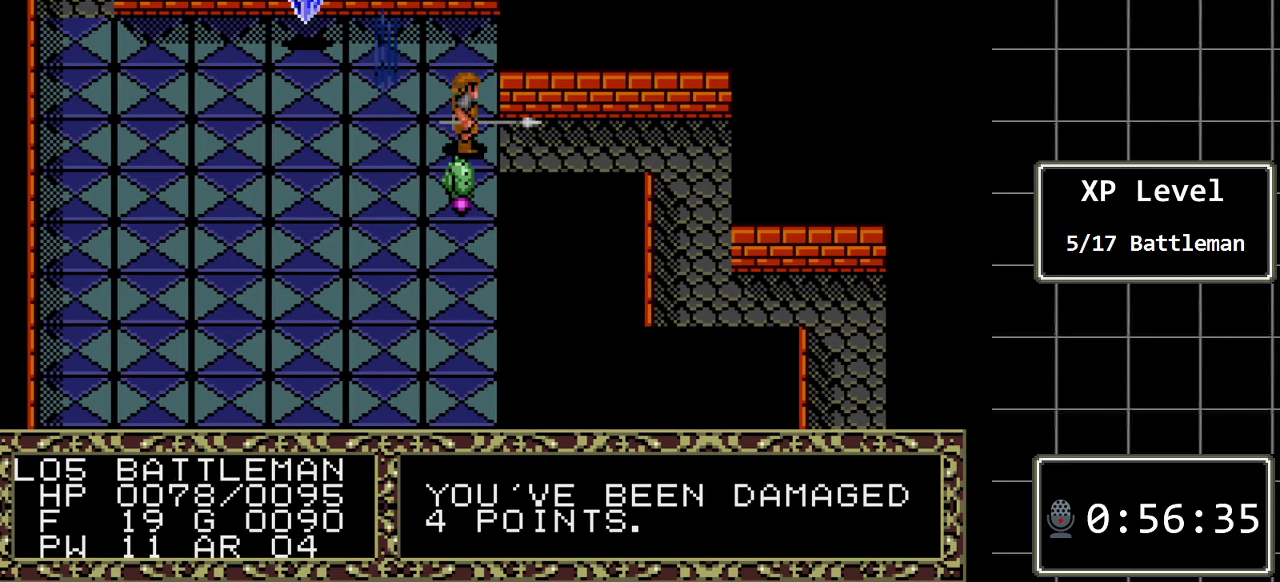
{"buttons": ["DPAD_RIGHT"], "events": []}
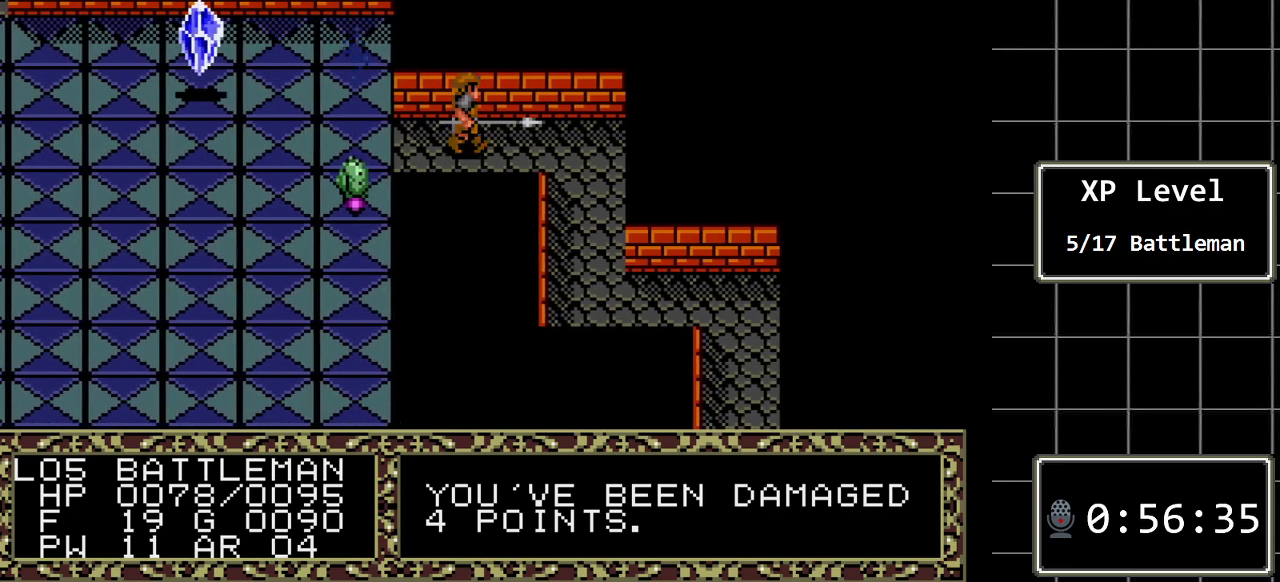
{"buttons": ["DPAD_DOWN"], "events": [[167, "DPAD_RIGHT", "up"], [367, "DPAD_DOWN", "down"]]}
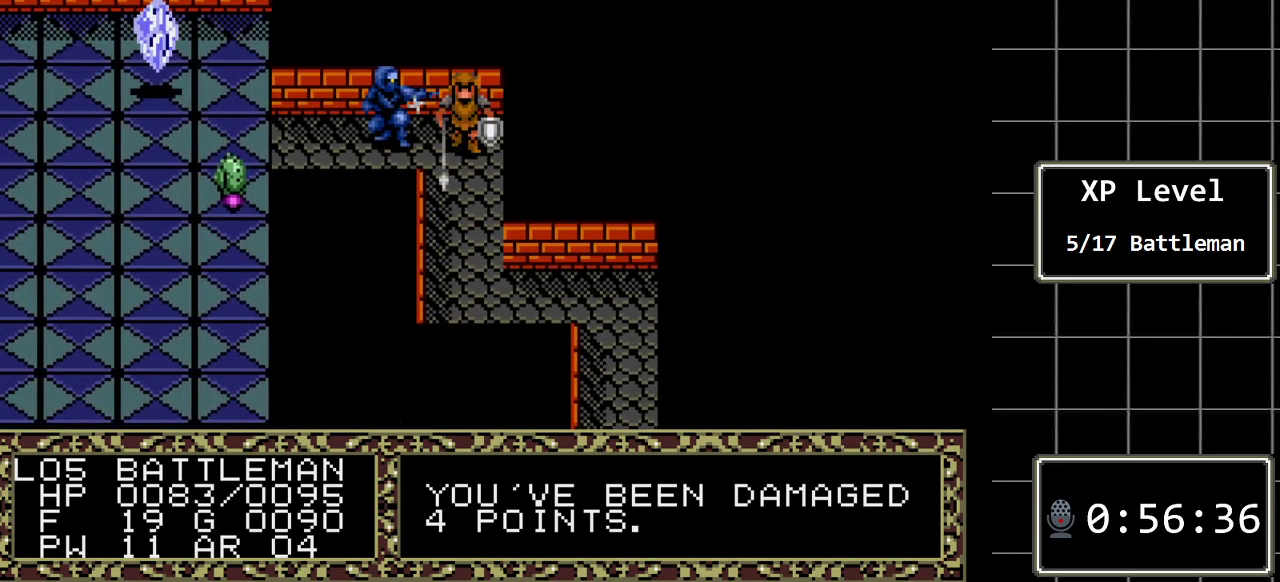
{"buttons": [], "events": [[50, "DPAD_DOWN", "up"]]}
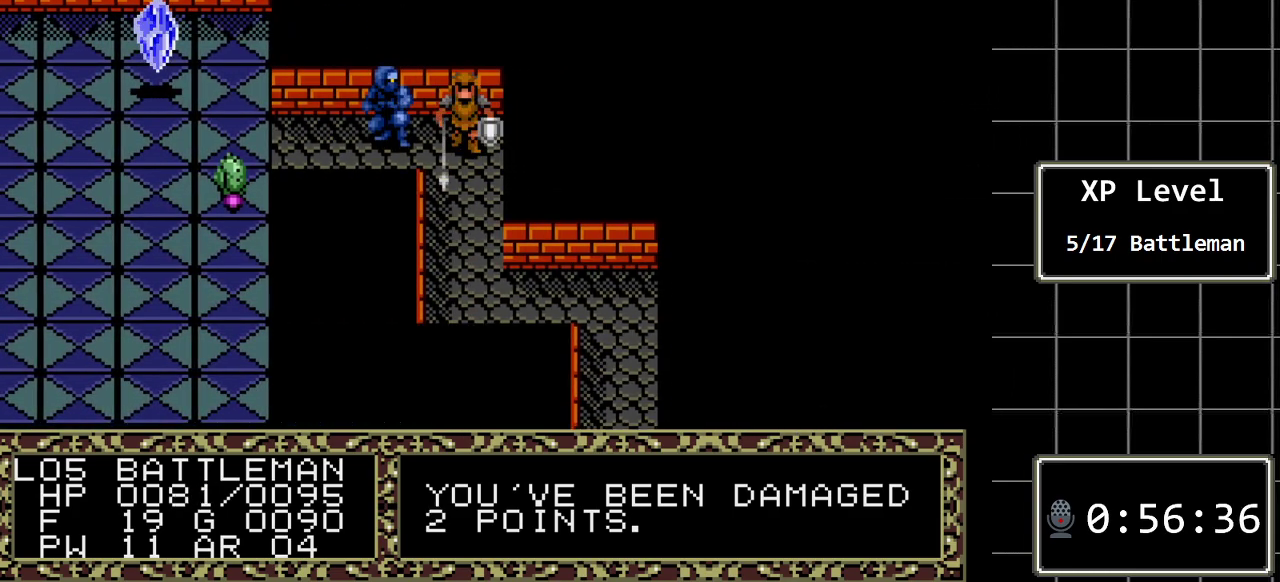
{"buttons": [], "events": []}
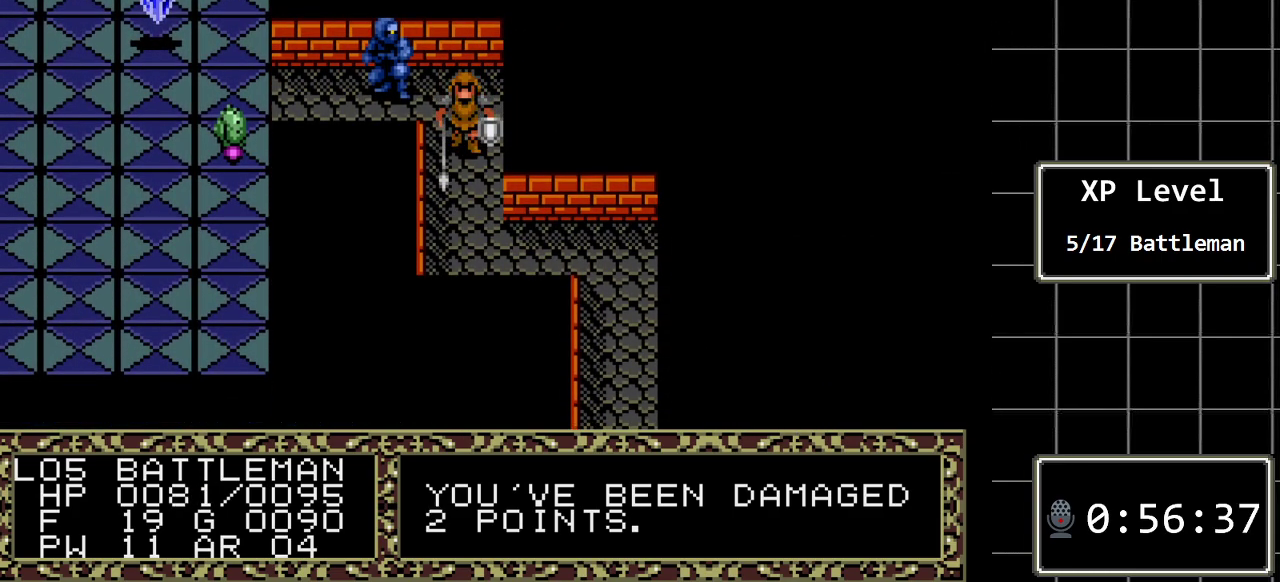
{"buttons": [], "events": [[117, "B", "down"], [167, "DPAD_UP", "down"], [300, "DPAD_UP", "up"], [367, "B", "up"]]}
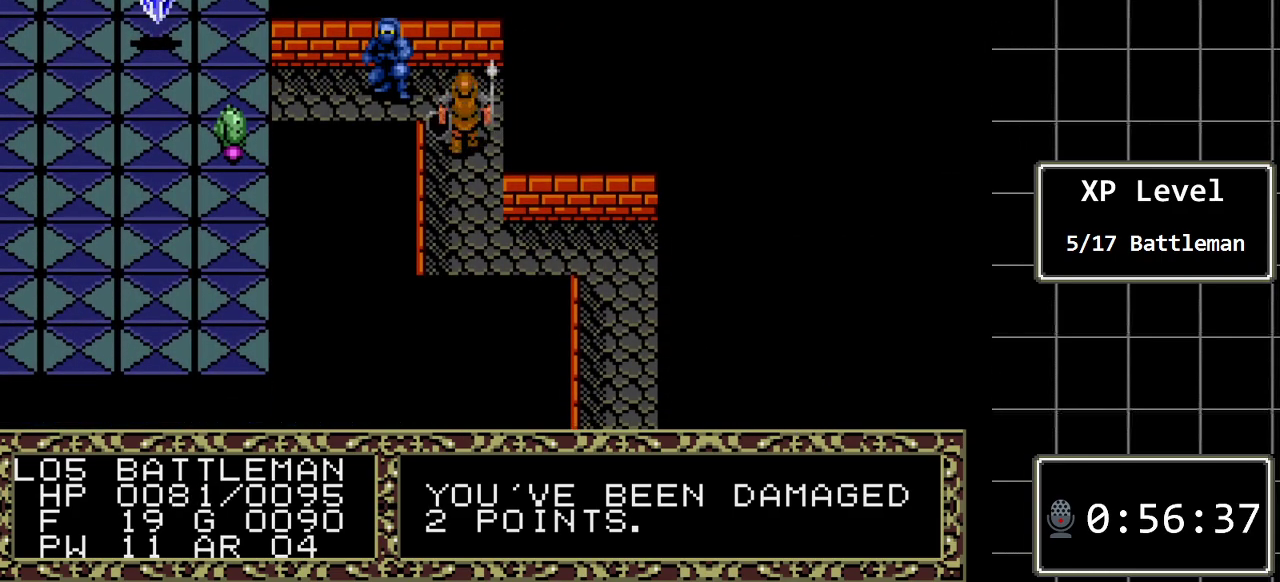
{"buttons": ["A"], "events": [[67, "A", "down"], [183, "A", "up"], [500, "A", "down"]]}
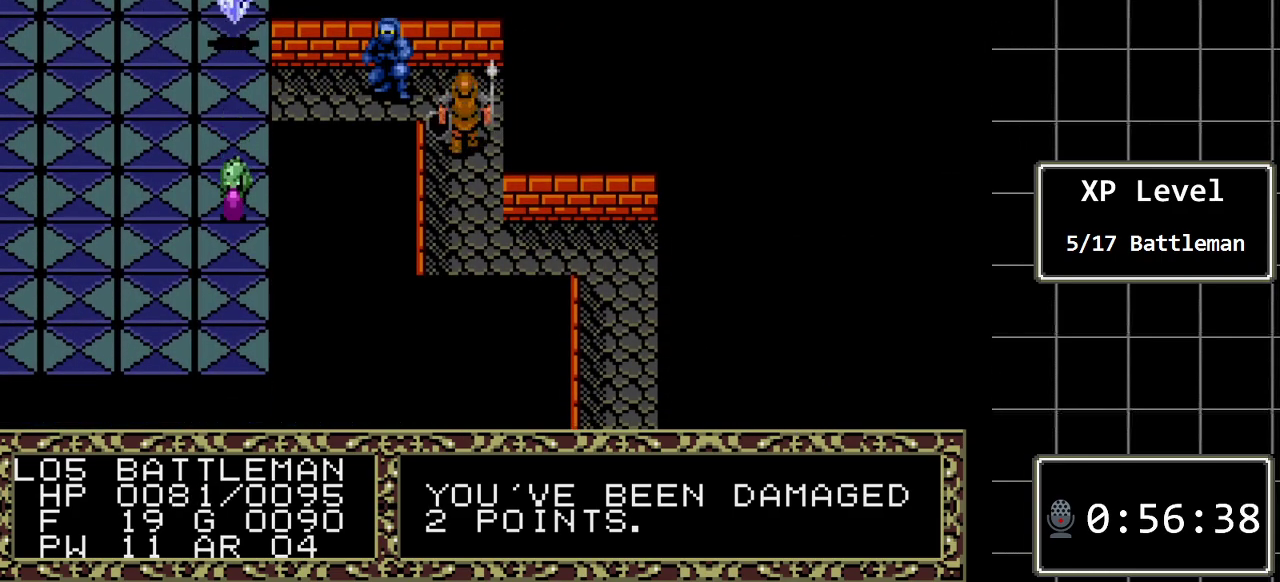
{"buttons": ["A"], "events": [[200, "A", "up"], [417, "A", "down"]]}
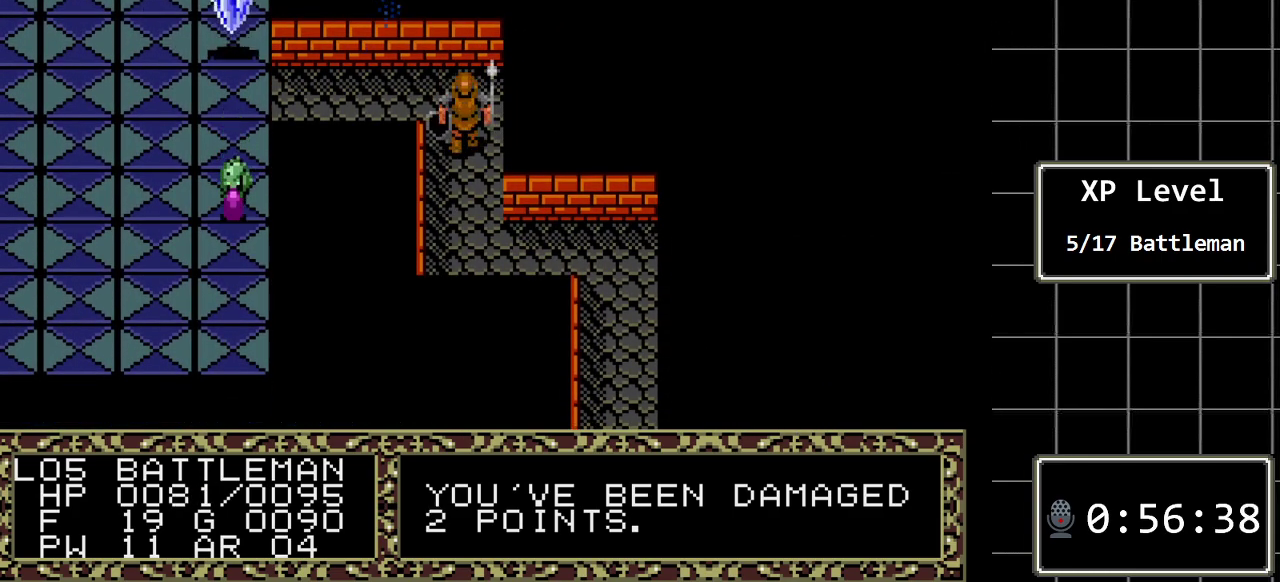
{"buttons": ["DPAD_UP"], "events": [[117, "A", "up"], [467, "DPAD_UP", "down"]]}
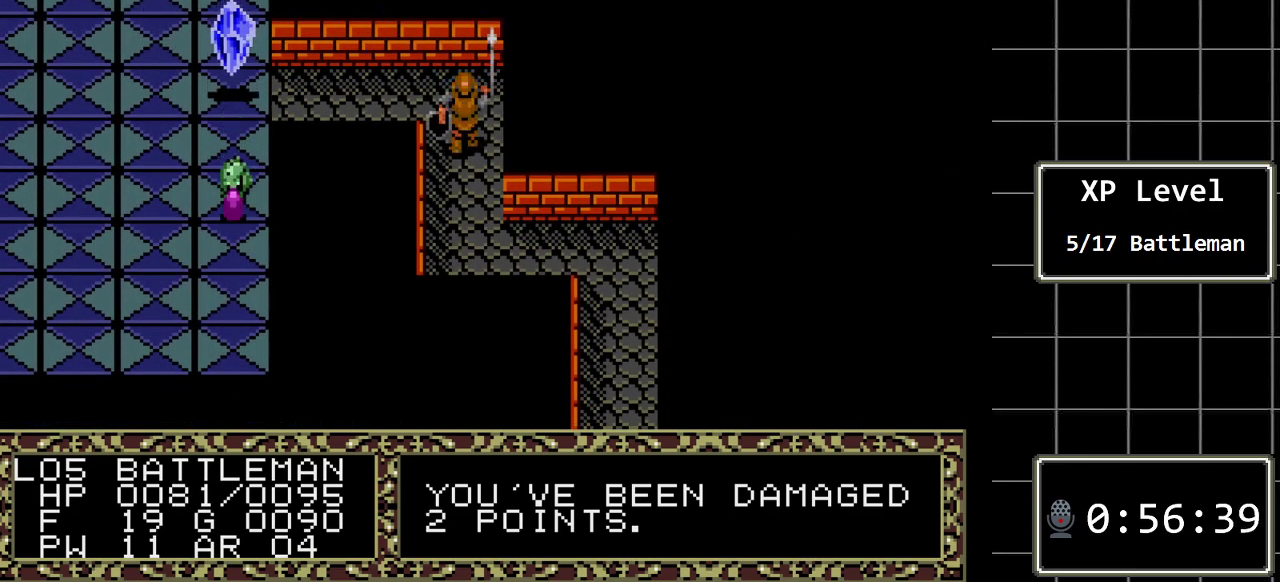
{"buttons": [], "events": [[183, "DPAD_UP", "up"]]}